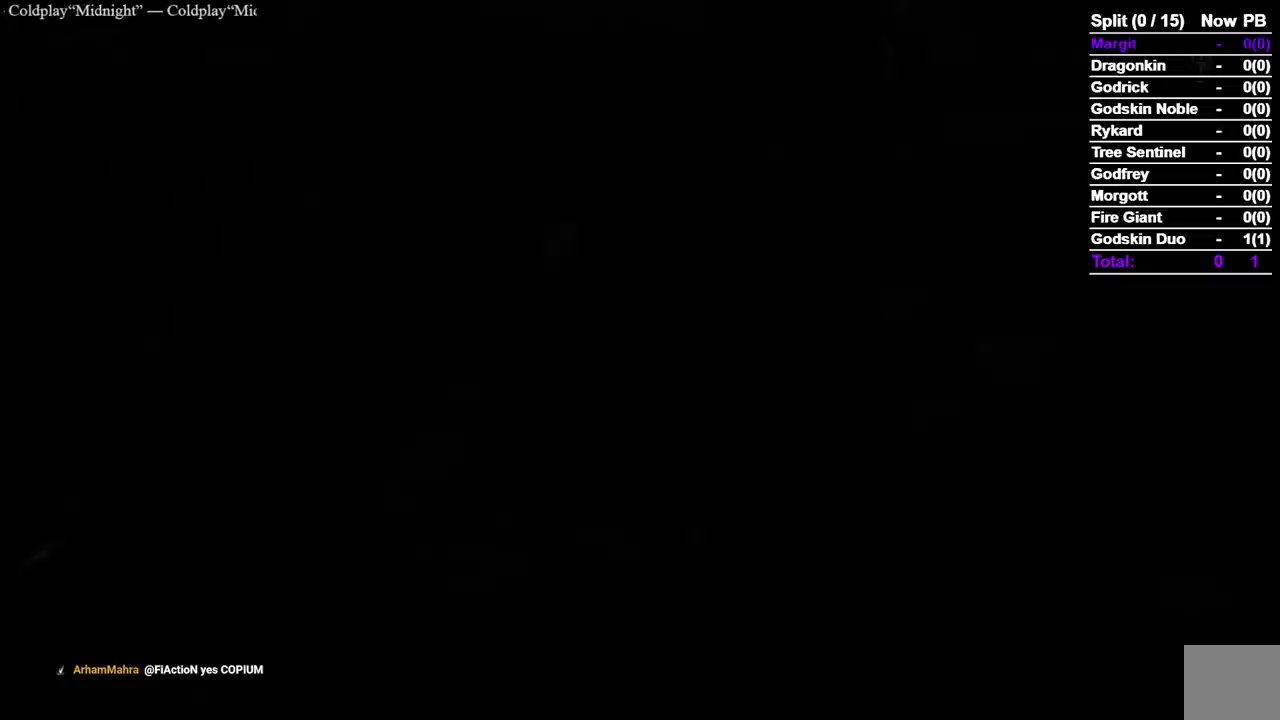
Gameplay with a controller (Xbox layout); each line is a JSON object with the inputs held at the frame after it. "events" lists button and stick changes between this image and that frame as [ms after this image, input, new state], when the widget could be followed in between. Not read: L2 R2 START.
{"buttons": [], "left_stick": "up", "right_stick": "center", "events": [[317, "left_stick", "up"]]}
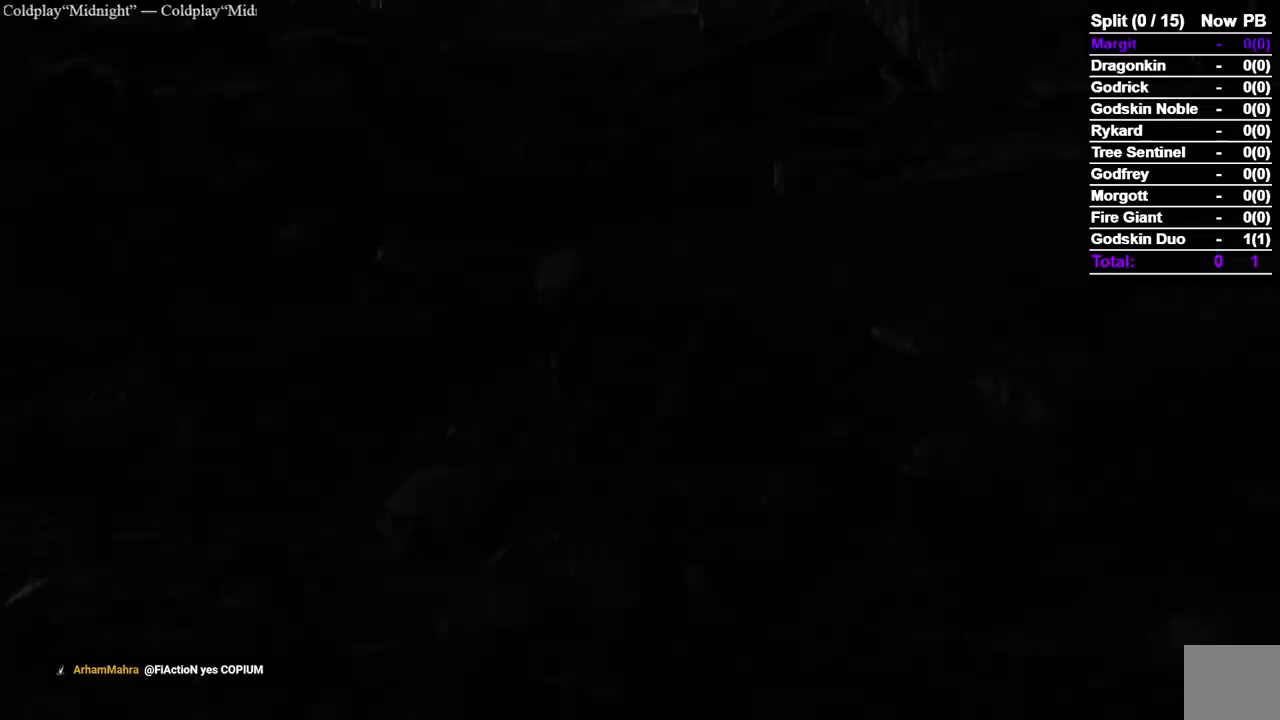
{"buttons": [], "left_stick": "up", "right_stick": "center", "events": []}
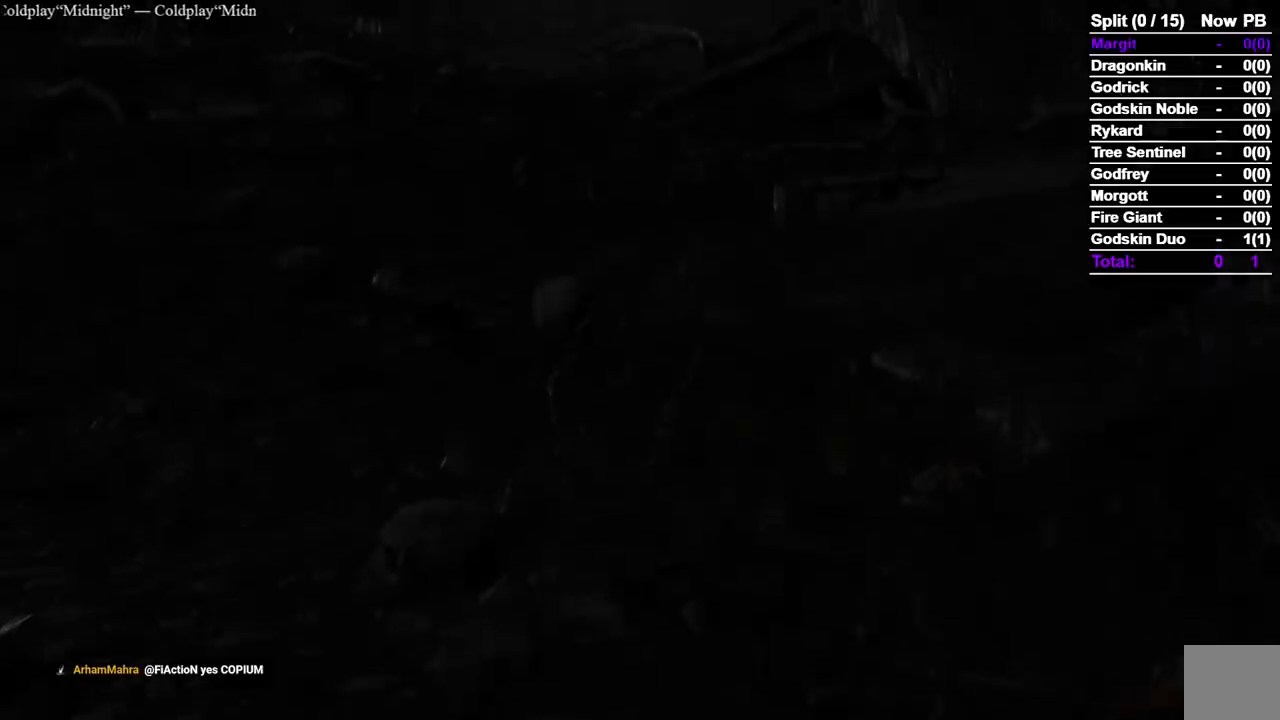
{"buttons": ["B"], "left_stick": "up", "right_stick": "center", "events": [[300, "B", "down"]]}
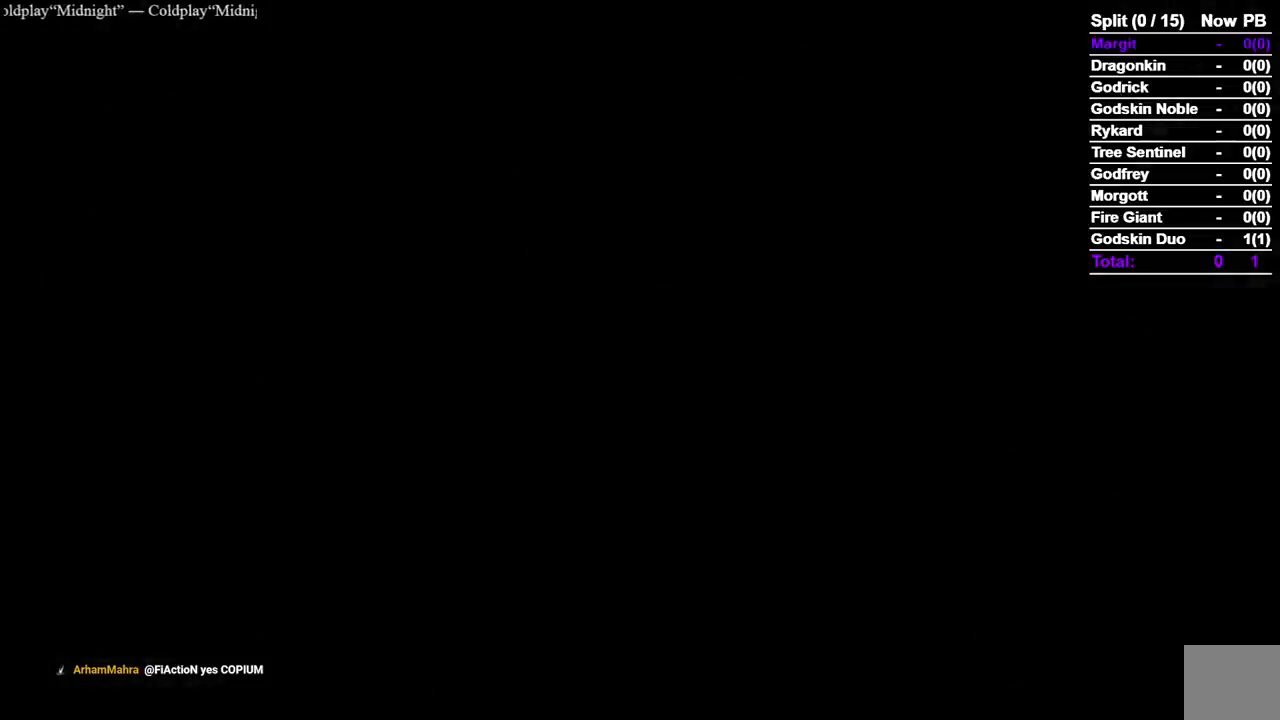
{"buttons": ["B"], "left_stick": "up", "right_stick": "center", "events": []}
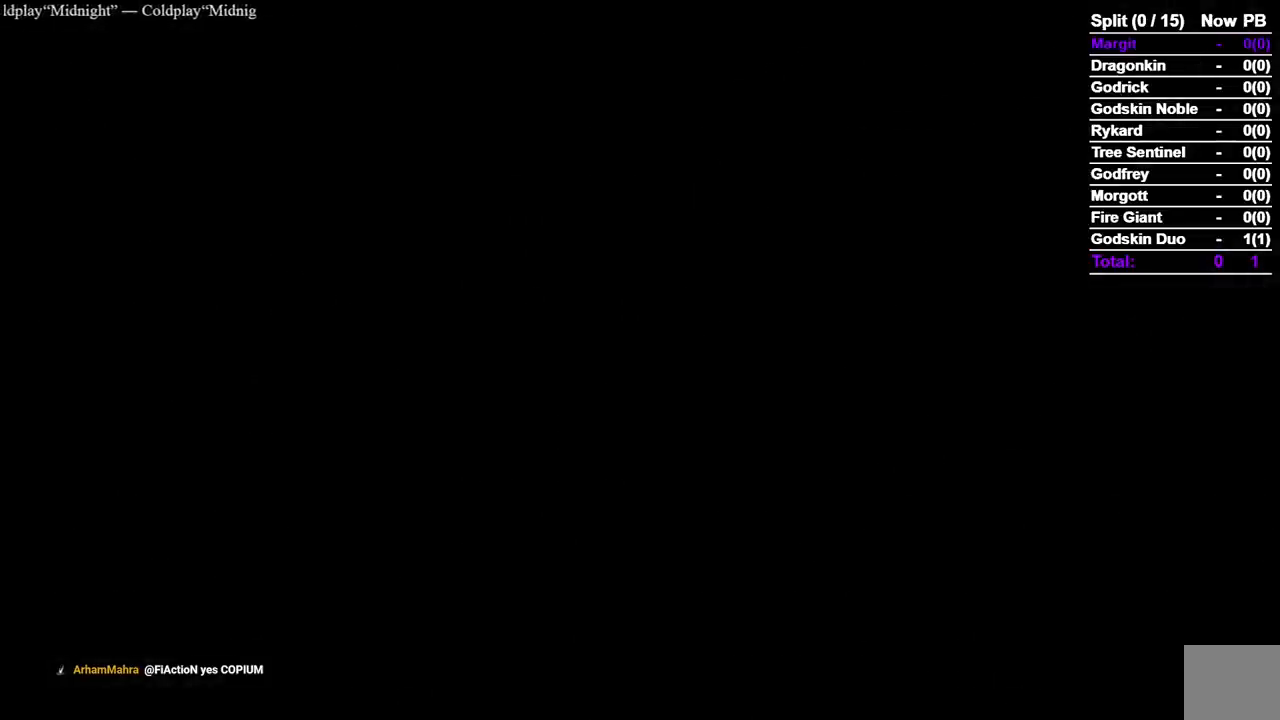
{"buttons": ["B"], "left_stick": "up", "right_stick": "center", "events": []}
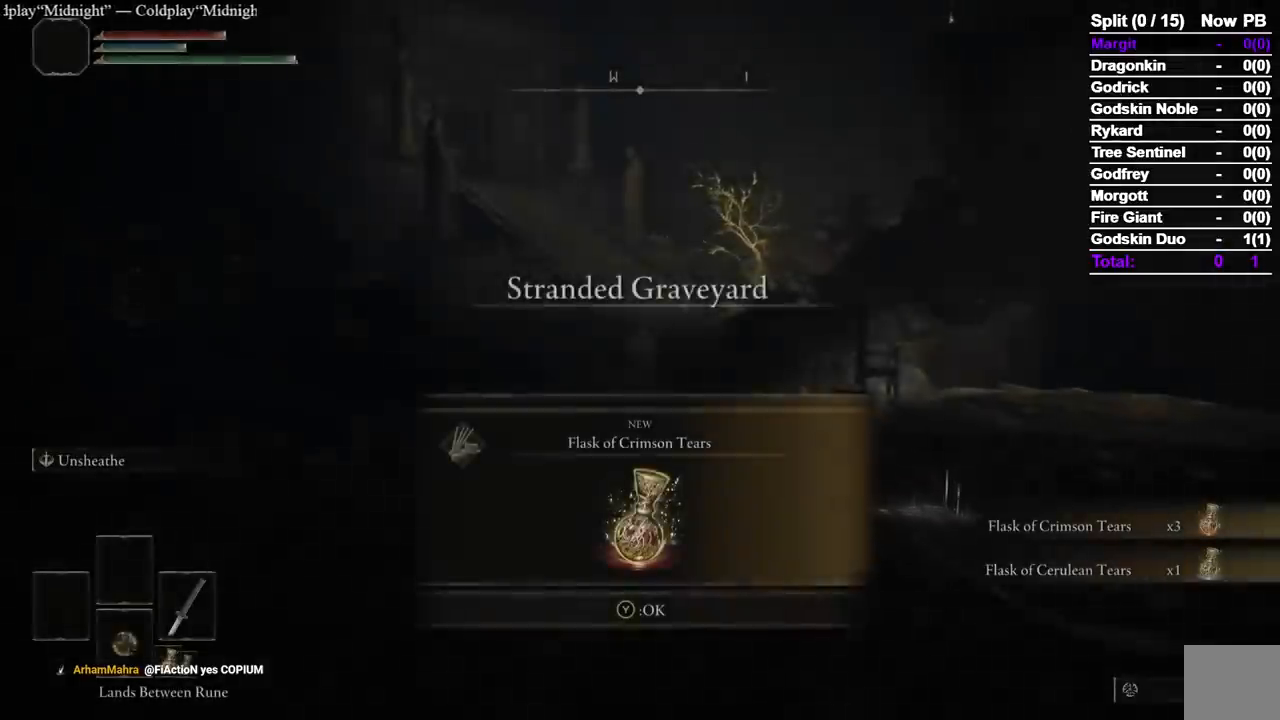
{"buttons": ["B"], "left_stick": "up", "right_stick": "center", "events": []}
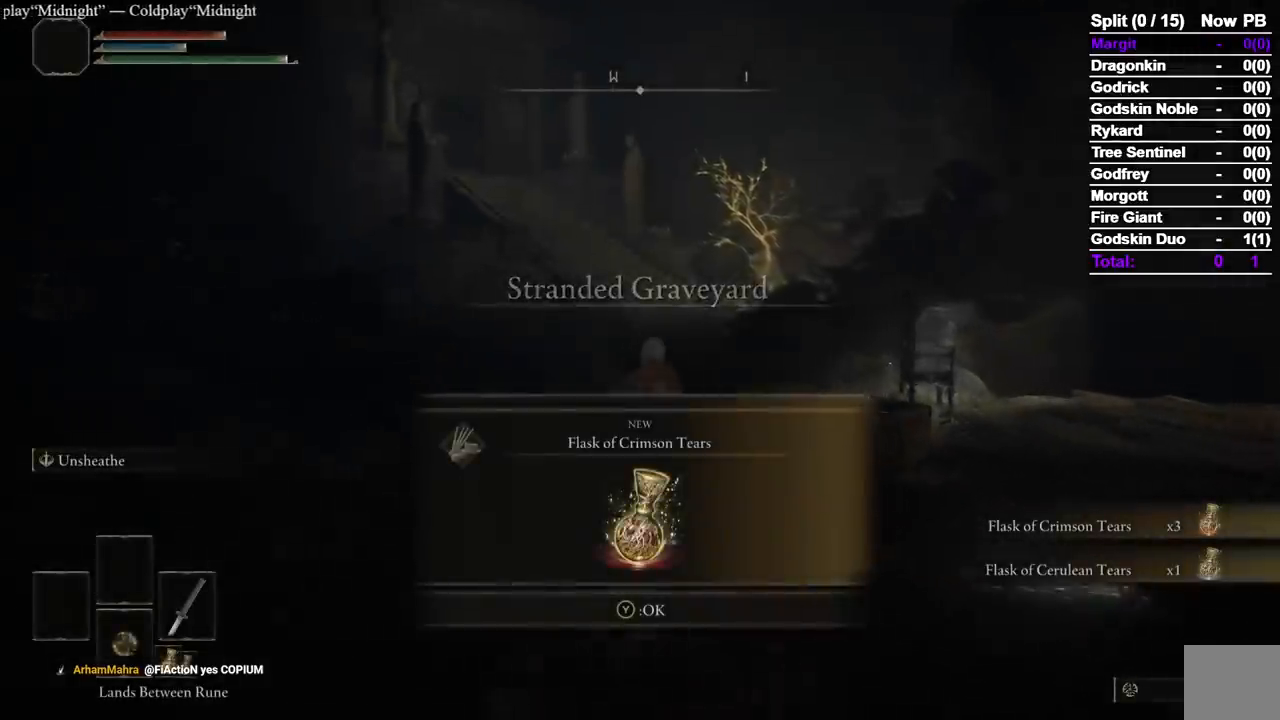
{"buttons": ["B"], "left_stick": "up", "right_stick": "center", "events": [[400, "Y", "down"], [500, "Y", "up"]]}
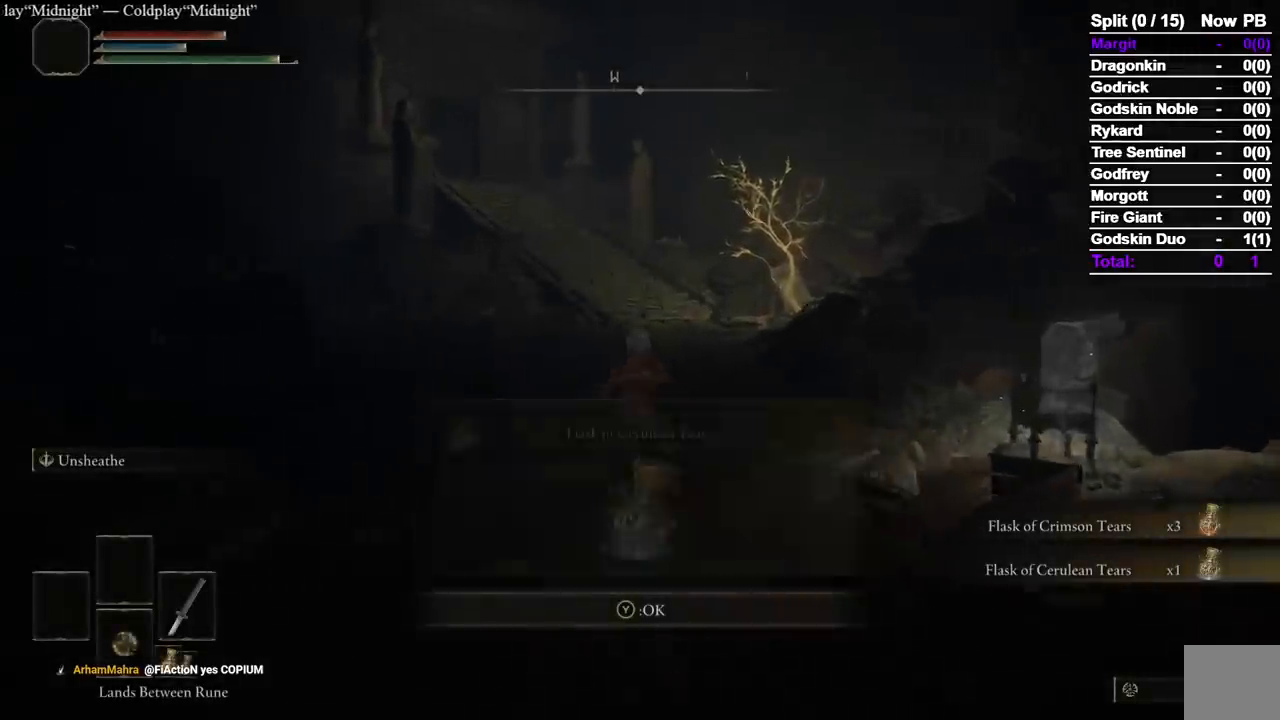
{"buttons": ["B"], "left_stick": "up", "right_stick": "center", "events": [[267, "Y", "down"], [400, "Y", "up"]]}
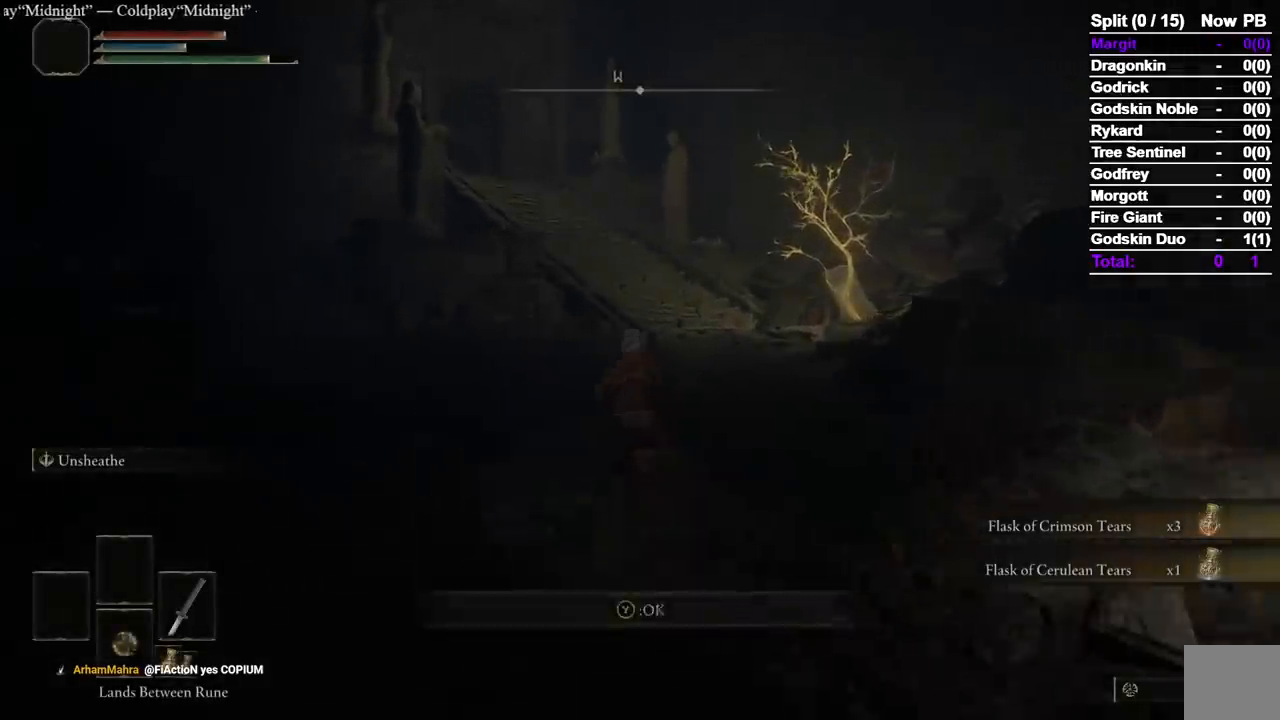
{"buttons": ["B", "DPAD_UP"], "left_stick": "up", "right_stick": "center", "events": [[350, "A", "down"], [467, "A", "up"], [467, "DPAD_UP", "down"]]}
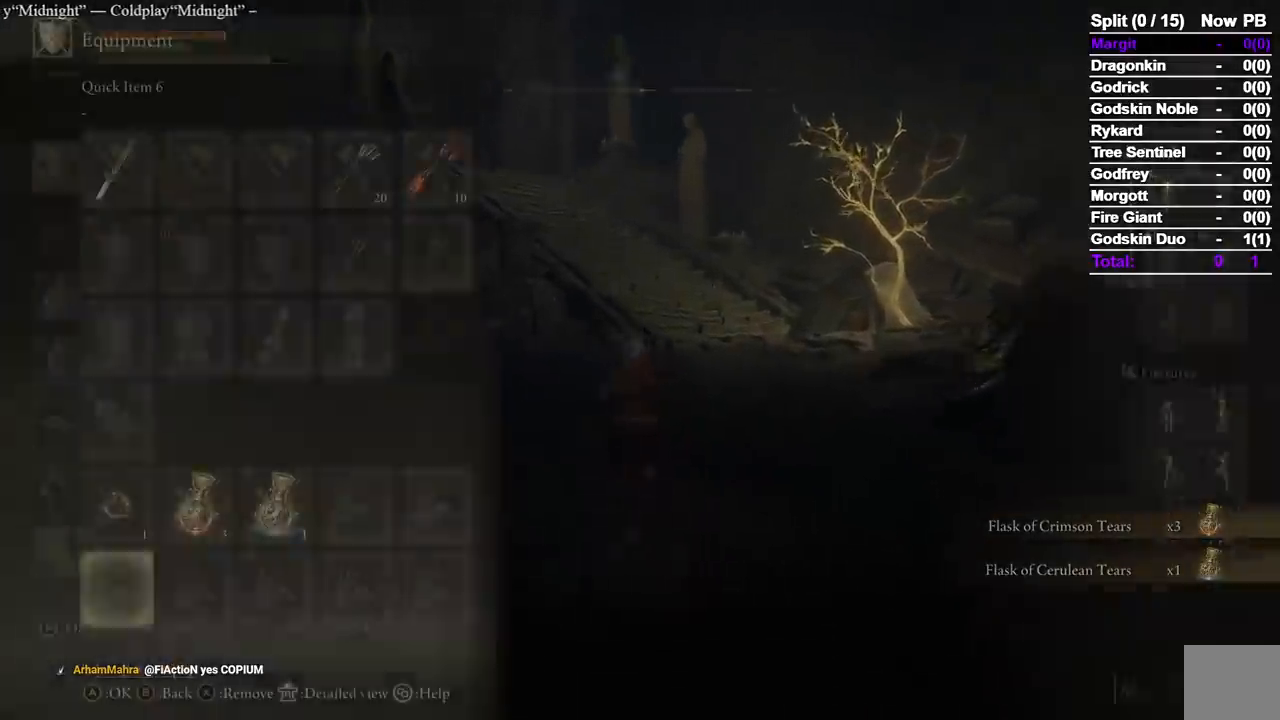
{"buttons": ["B"], "left_stick": "up", "right_stick": "center", "events": [[100, "DPAD_RIGHT", "down"], [117, "DPAD_UP", "up"], [167, "DPAD_UP", "down"], [200, "DPAD_RIGHT", "up"], [317, "DPAD_UP", "up"]]}
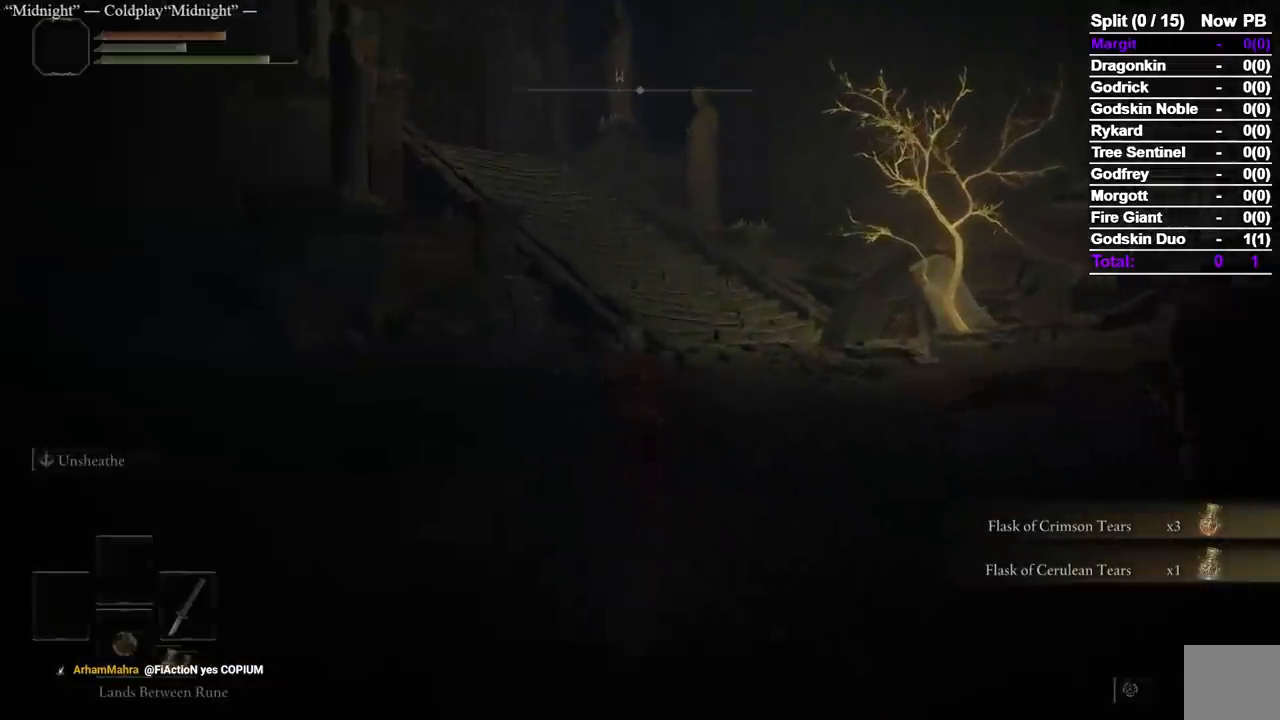
{"buttons": ["B"], "left_stick": "up", "right_stick": "center", "events": []}
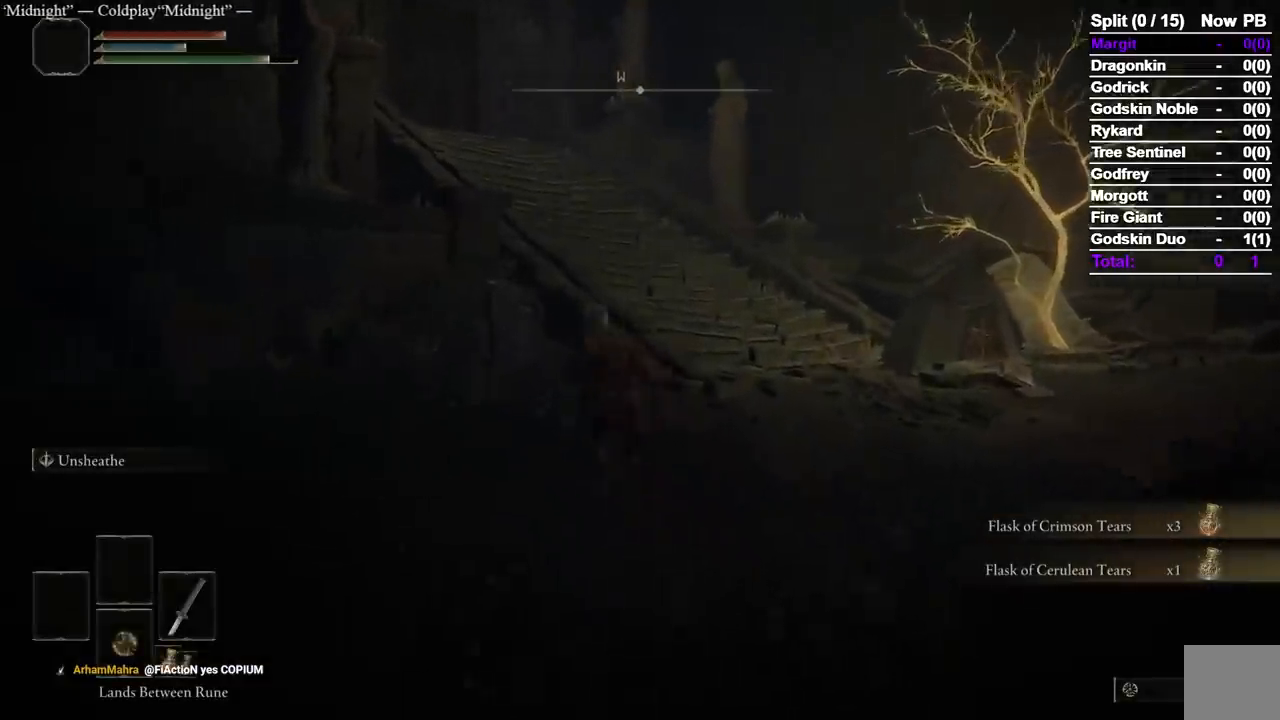
{"buttons": ["B"], "left_stick": "up", "right_stick": "center", "events": []}
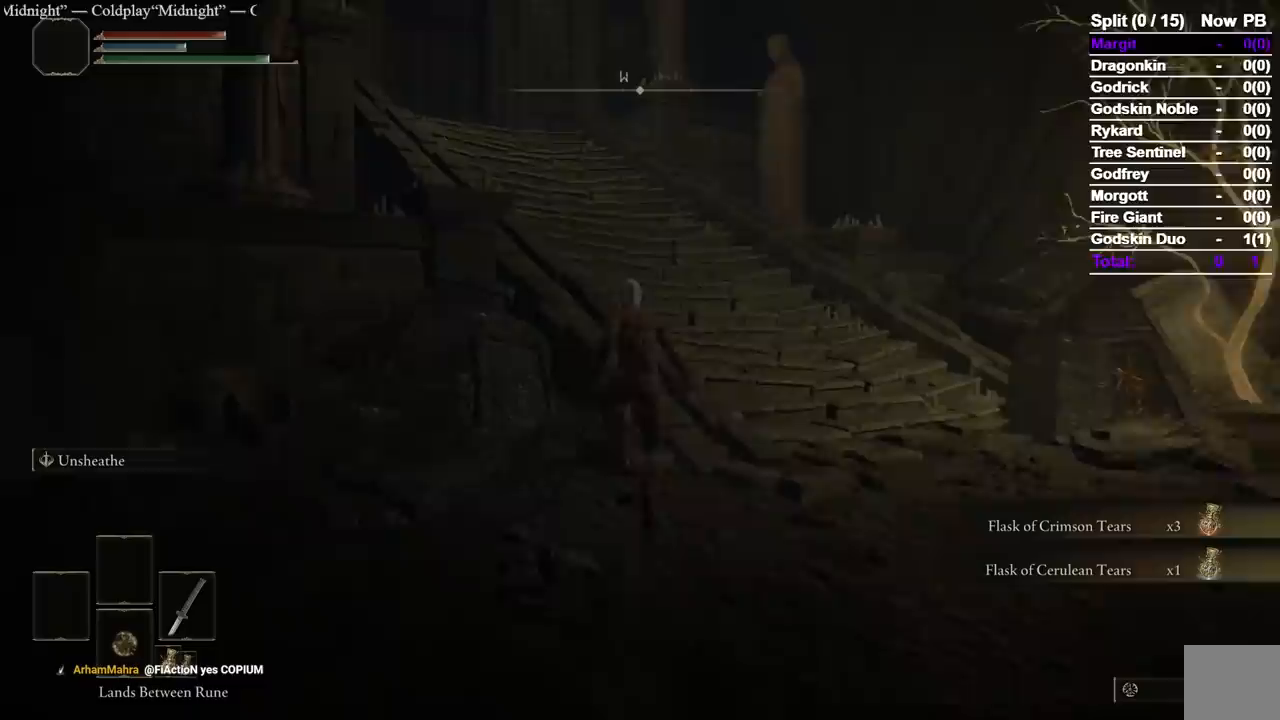
{"buttons": ["B"], "left_stick": "up", "right_stick": "center", "events": [[317, "right_stick", "left"], [500, "right_stick", "center"]]}
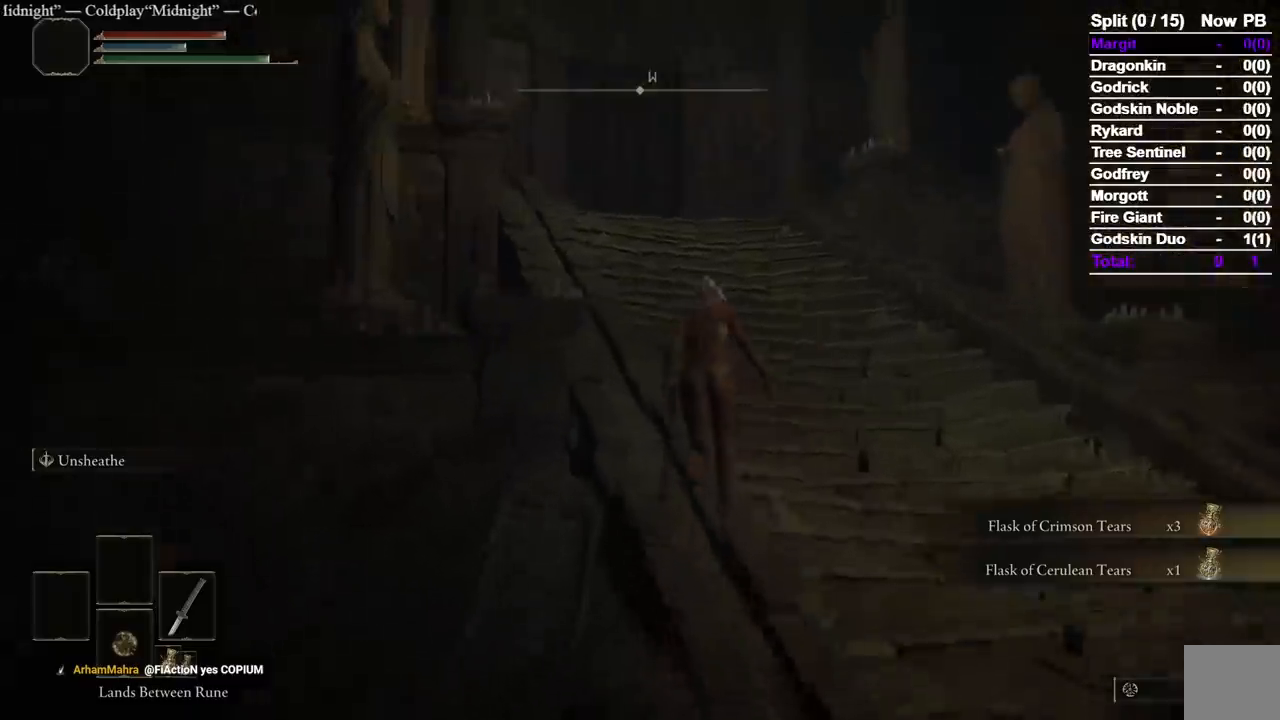
{"buttons": ["B"], "left_stick": "up", "right_stick": "center", "events": []}
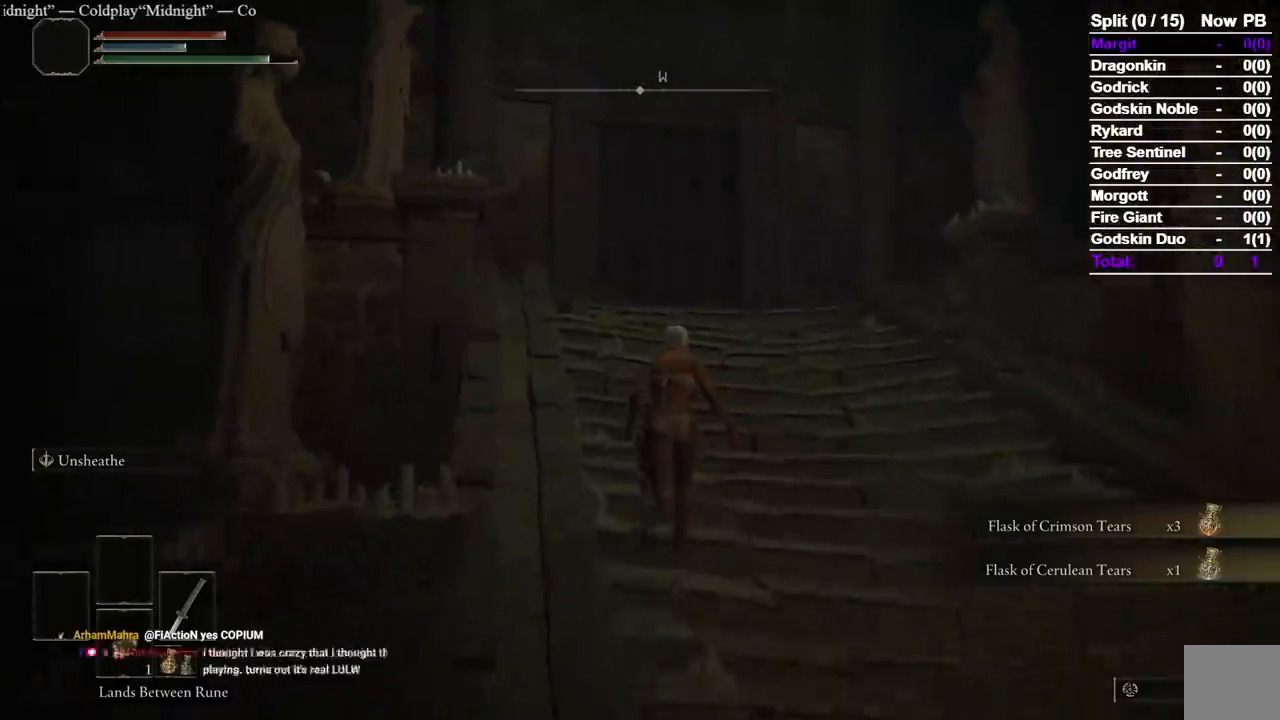
{"buttons": ["B"], "left_stick": "up", "right_stick": "center", "events": []}
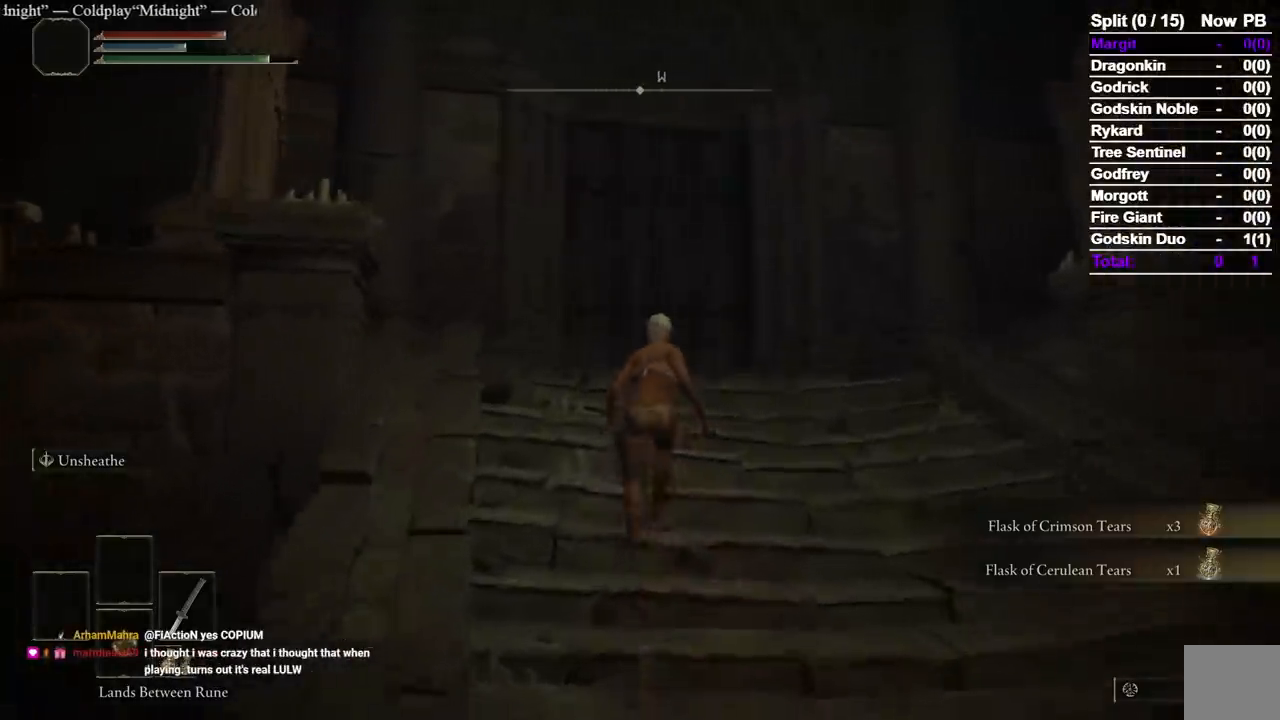
{"buttons": ["B"], "left_stick": "up", "right_stick": "center", "events": [[150, "right_stick", "down"], [250, "right_stick", "center"]]}
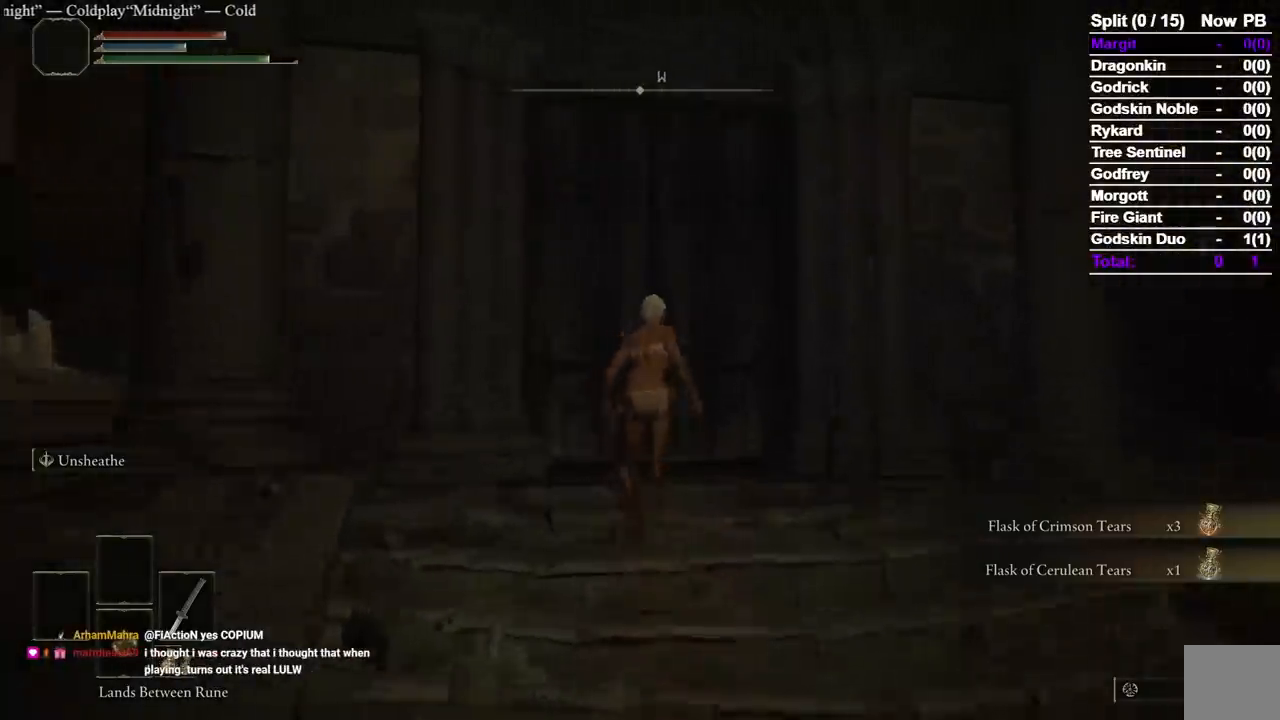
{"buttons": [], "left_stick": "center", "right_stick": "center", "events": [[167, "B", "up"], [250, "Y", "down"], [333, "Y", "up"], [383, "Y", "down"], [417, "left_stick", "center"], [467, "Y", "up"]]}
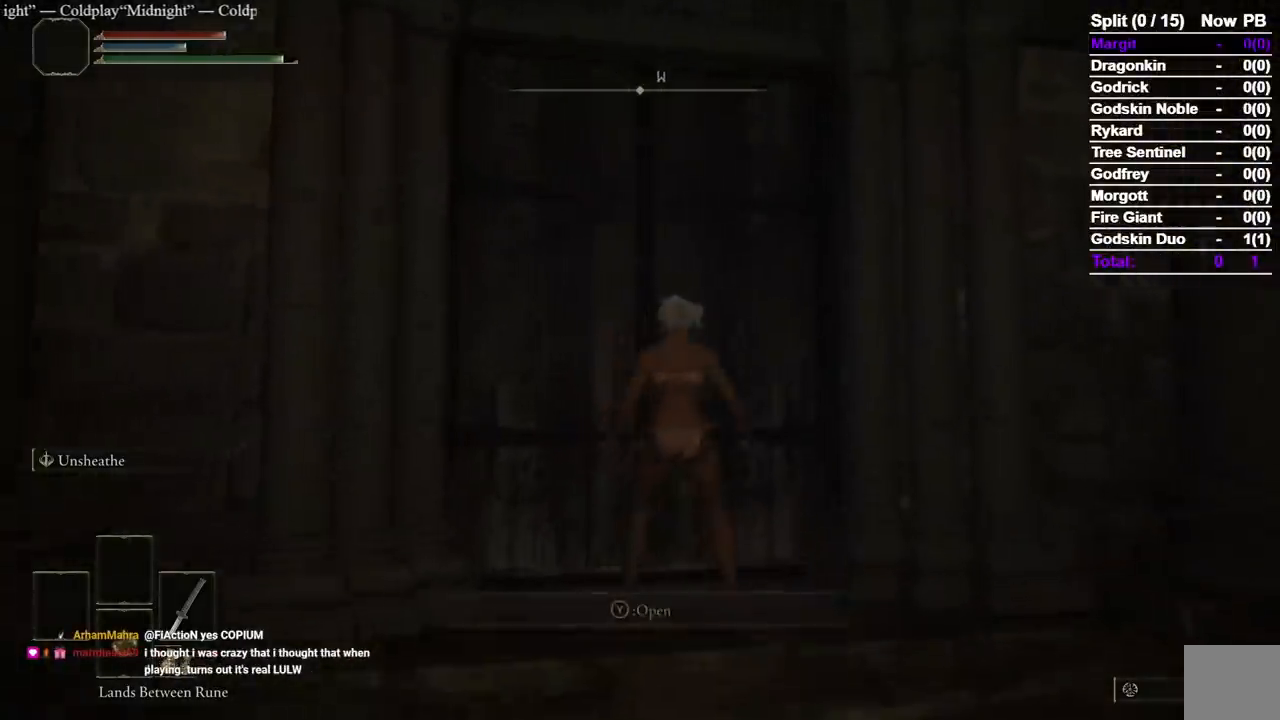
{"buttons": [], "left_stick": "center", "right_stick": "center", "events": [[50, "Y", "down"], [117, "Y", "up"], [133, "right_stick", "left"], [250, "right_stick", "center"]]}
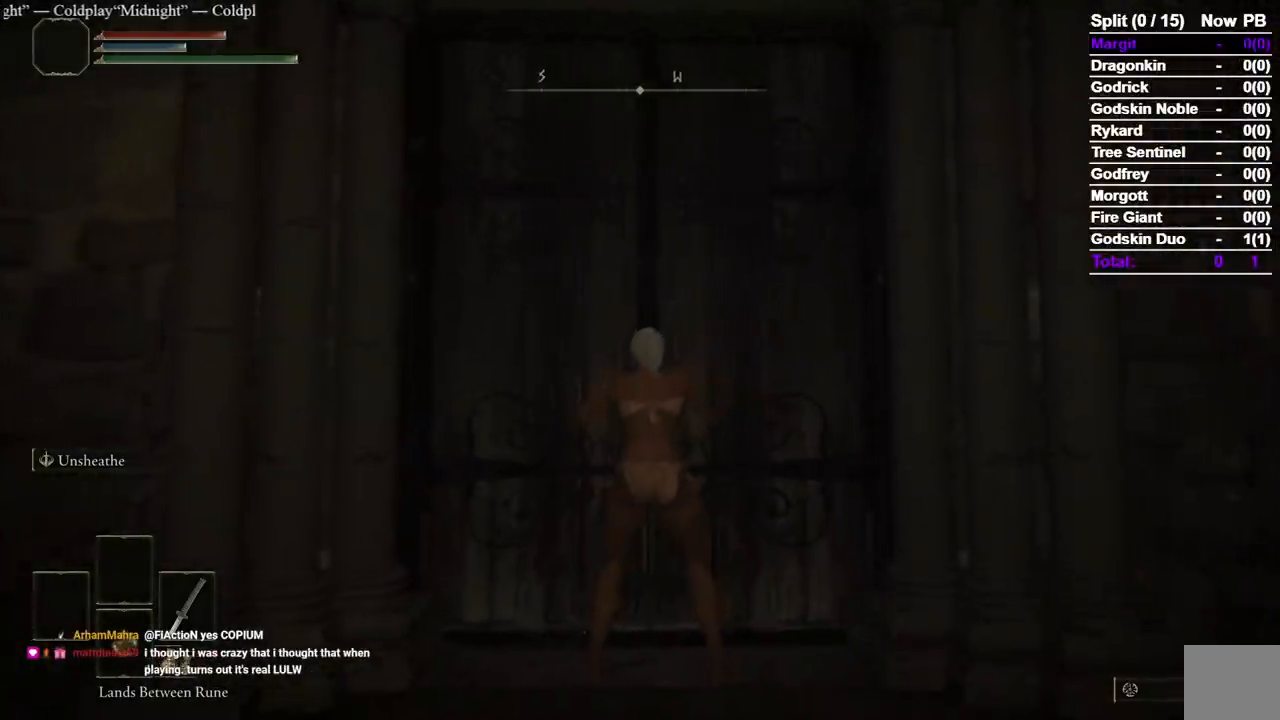
{"buttons": [], "left_stick": "center", "right_stick": "center", "events": []}
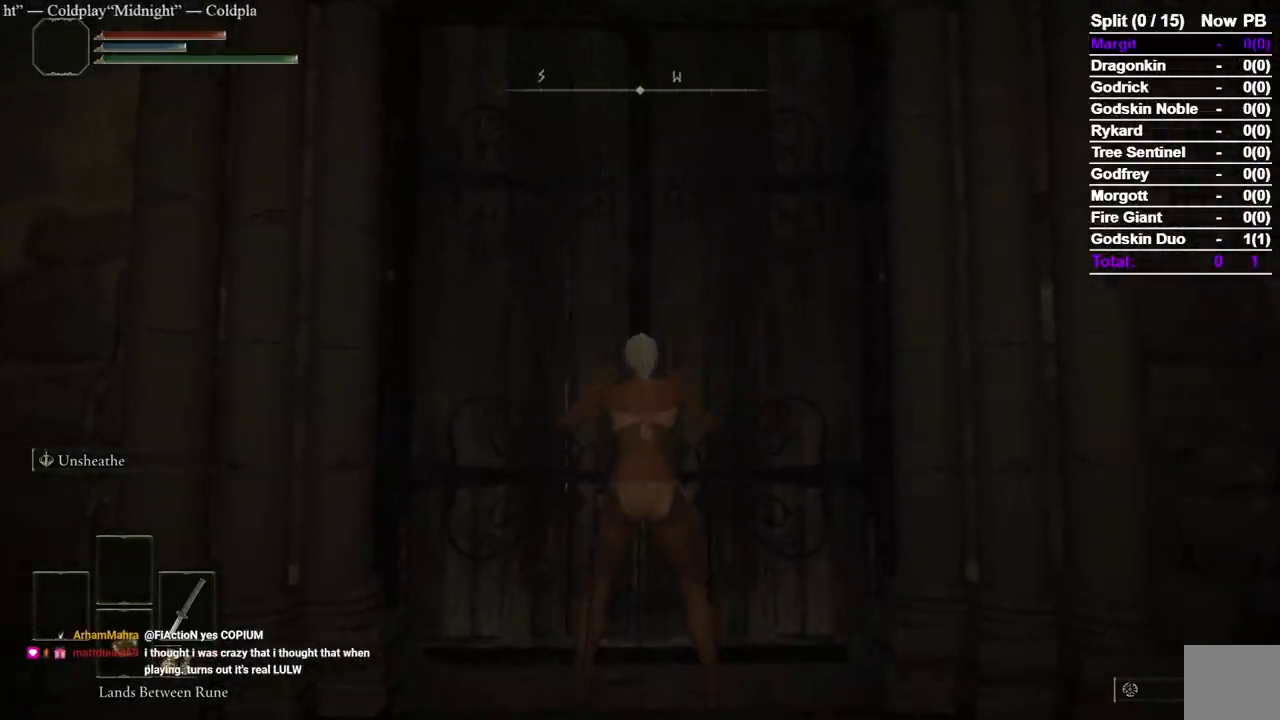
{"buttons": ["A"], "left_stick": "center", "right_stick": "center", "events": [[483, "A", "down"]]}
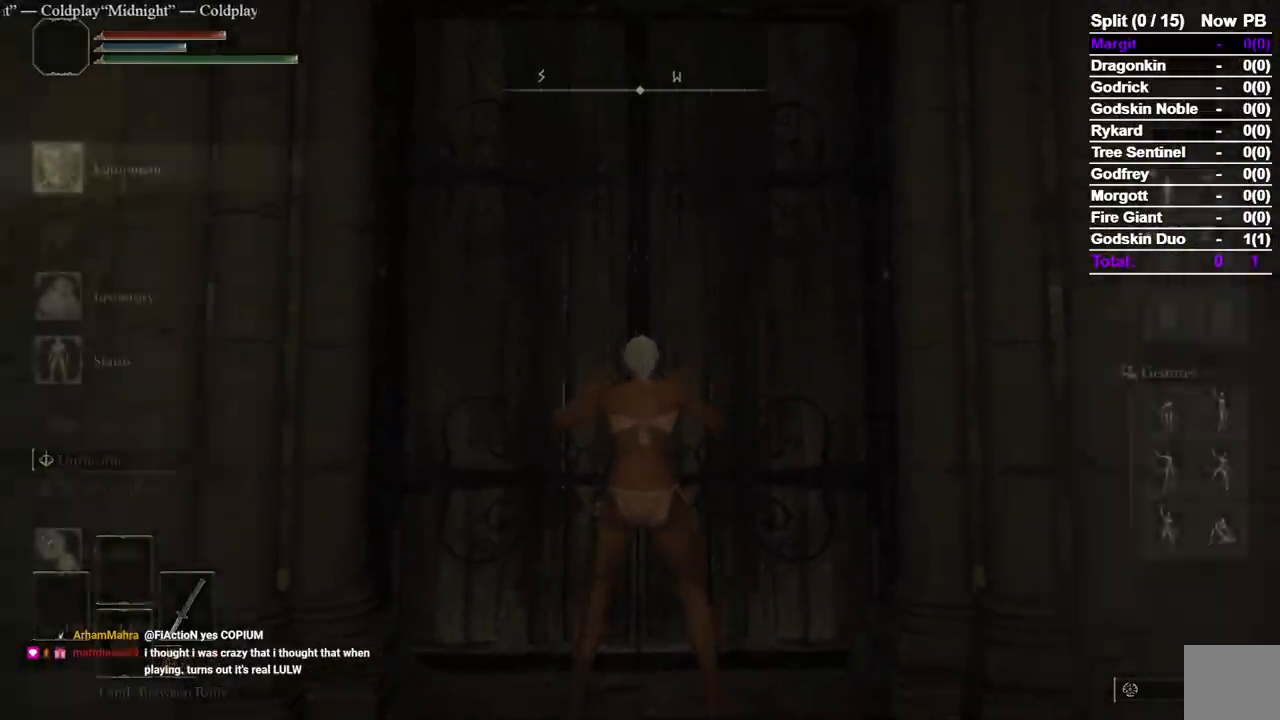
{"buttons": ["A"], "left_stick": "center", "right_stick": "center", "events": [[100, "DPAD_UP", "down"], [117, "A", "up"], [383, "DPAD_UP", "up"], [417, "A", "down"]]}
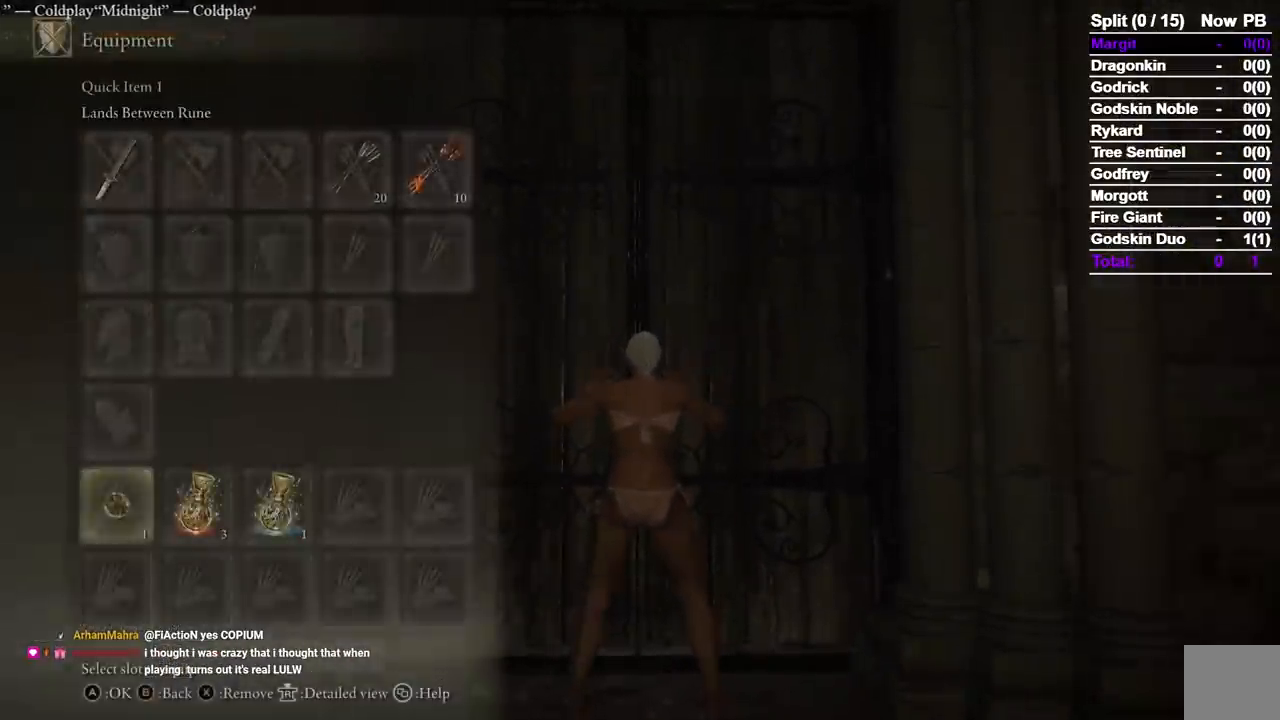
{"buttons": [], "left_stick": "center", "right_stick": "center", "events": [[33, "A", "up"]]}
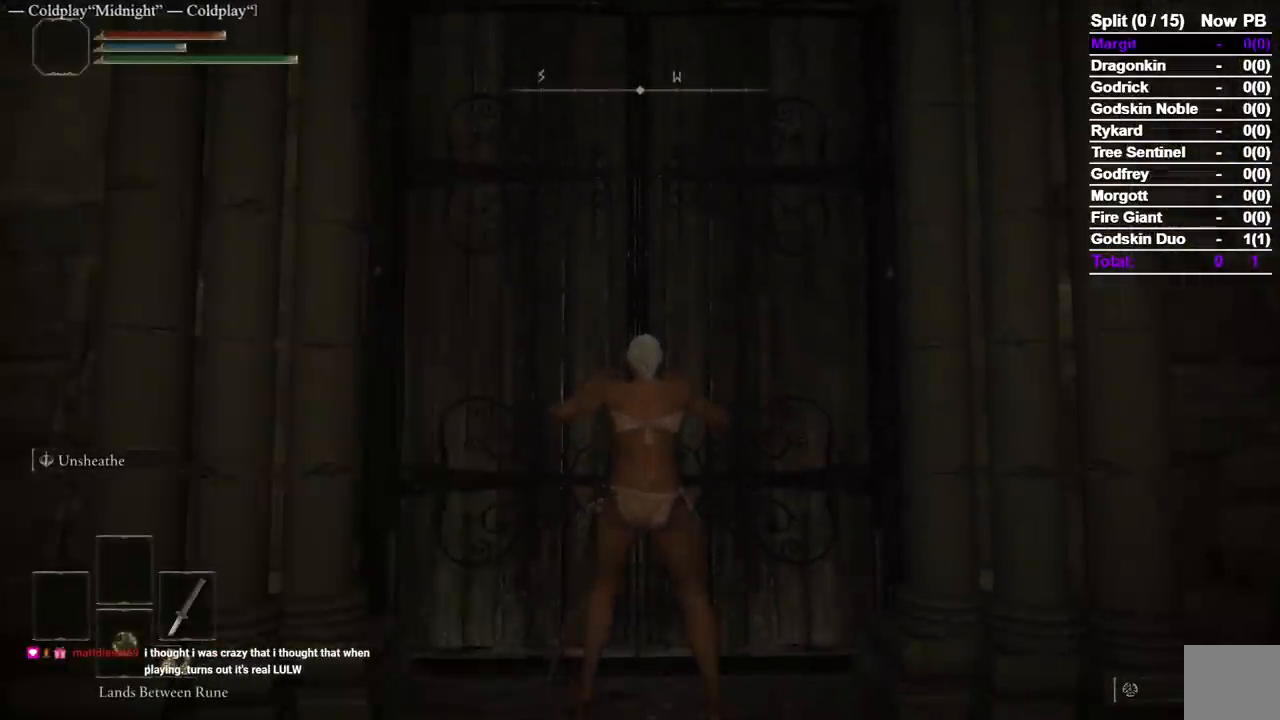
{"buttons": [], "left_stick": "center", "right_stick": "center", "events": []}
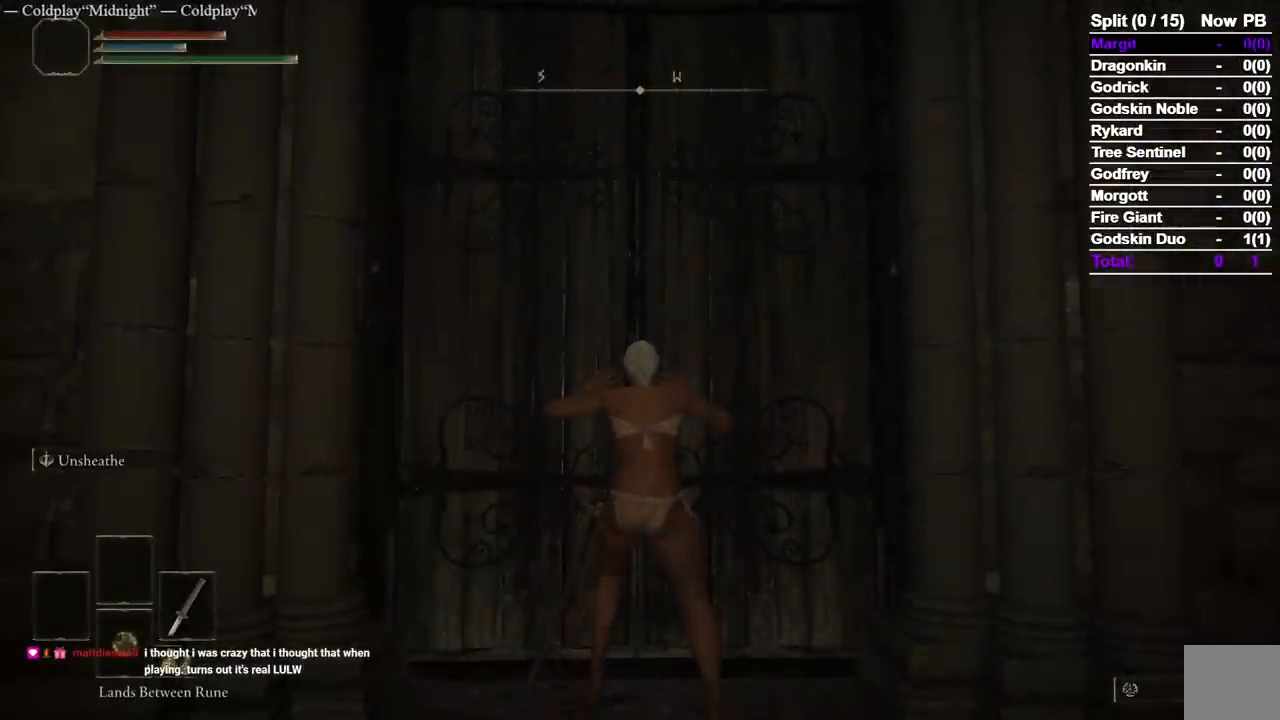
{"buttons": [], "left_stick": "center", "right_stick": "center", "events": []}
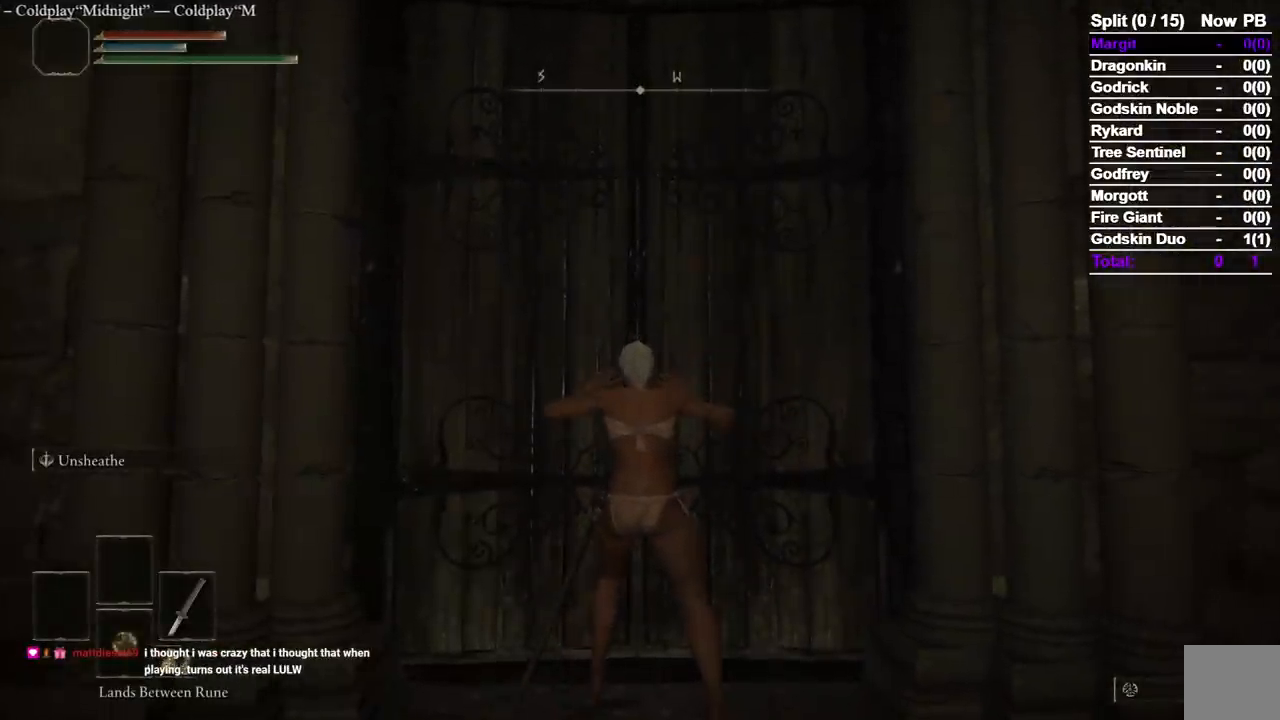
{"buttons": [], "left_stick": "center", "right_stick": "center", "events": []}
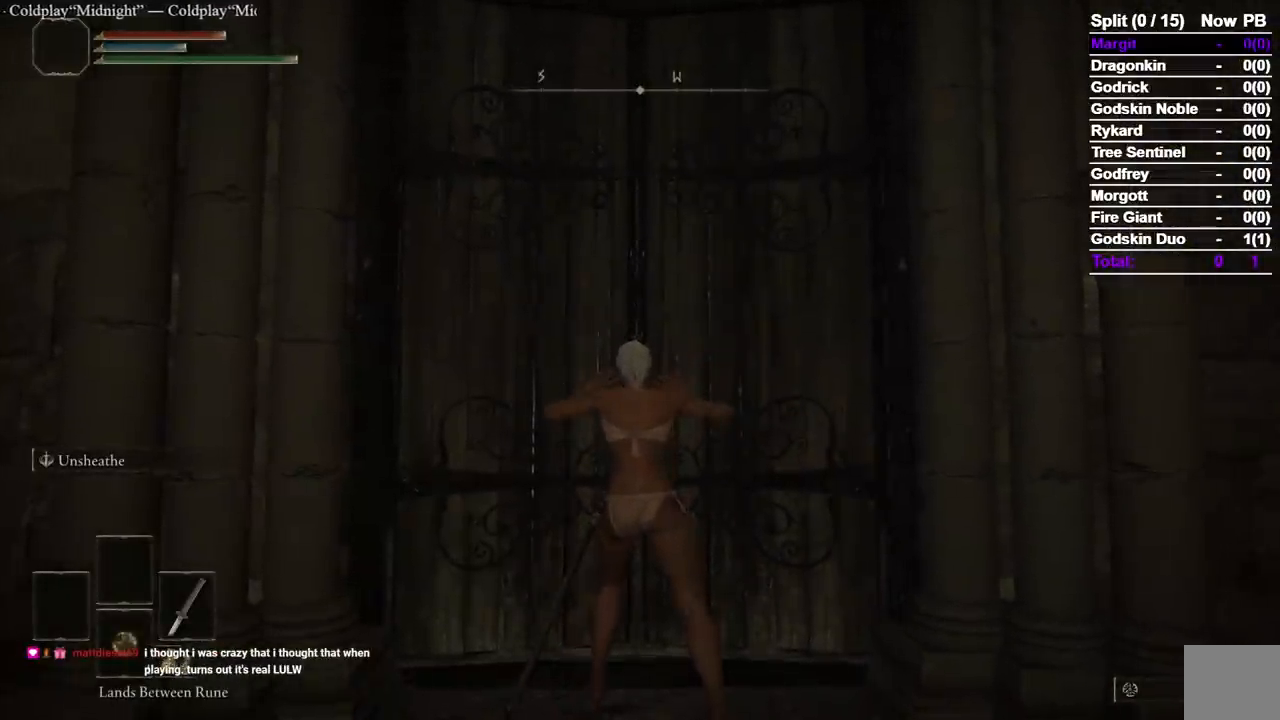
{"buttons": [], "left_stick": "center", "right_stick": "center", "events": []}
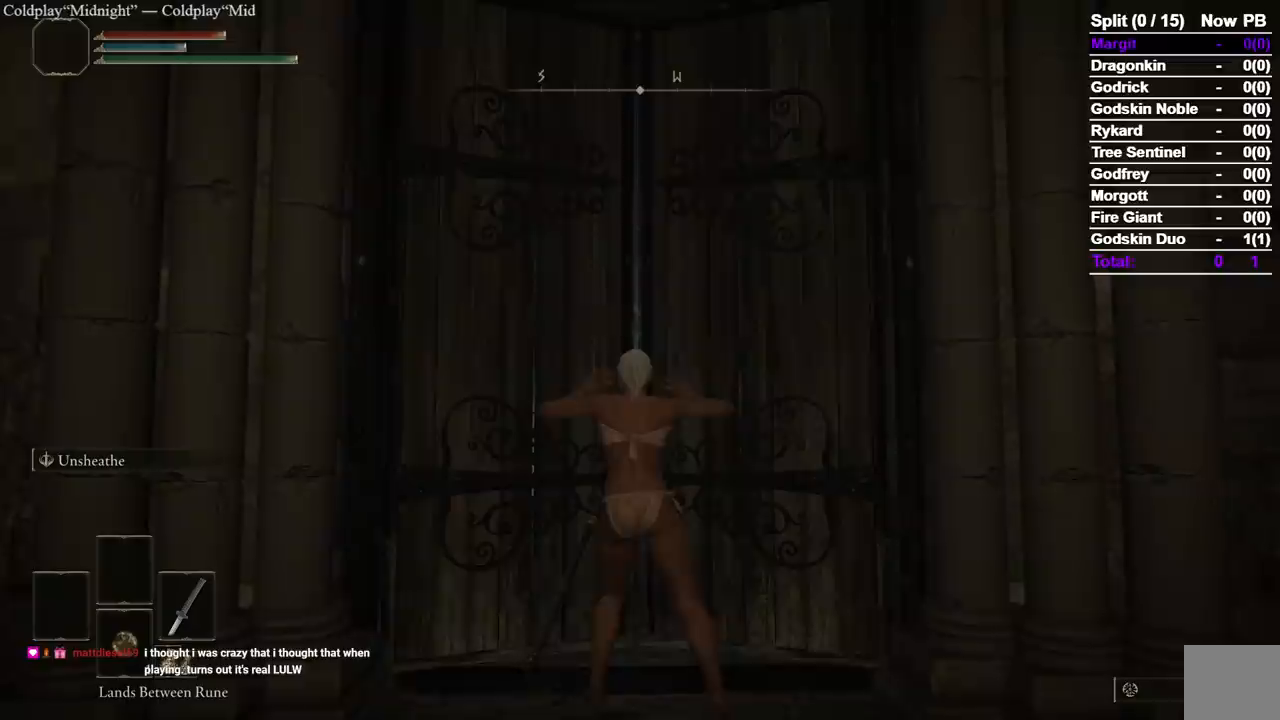
{"buttons": [], "left_stick": "center", "right_stick": "center", "events": []}
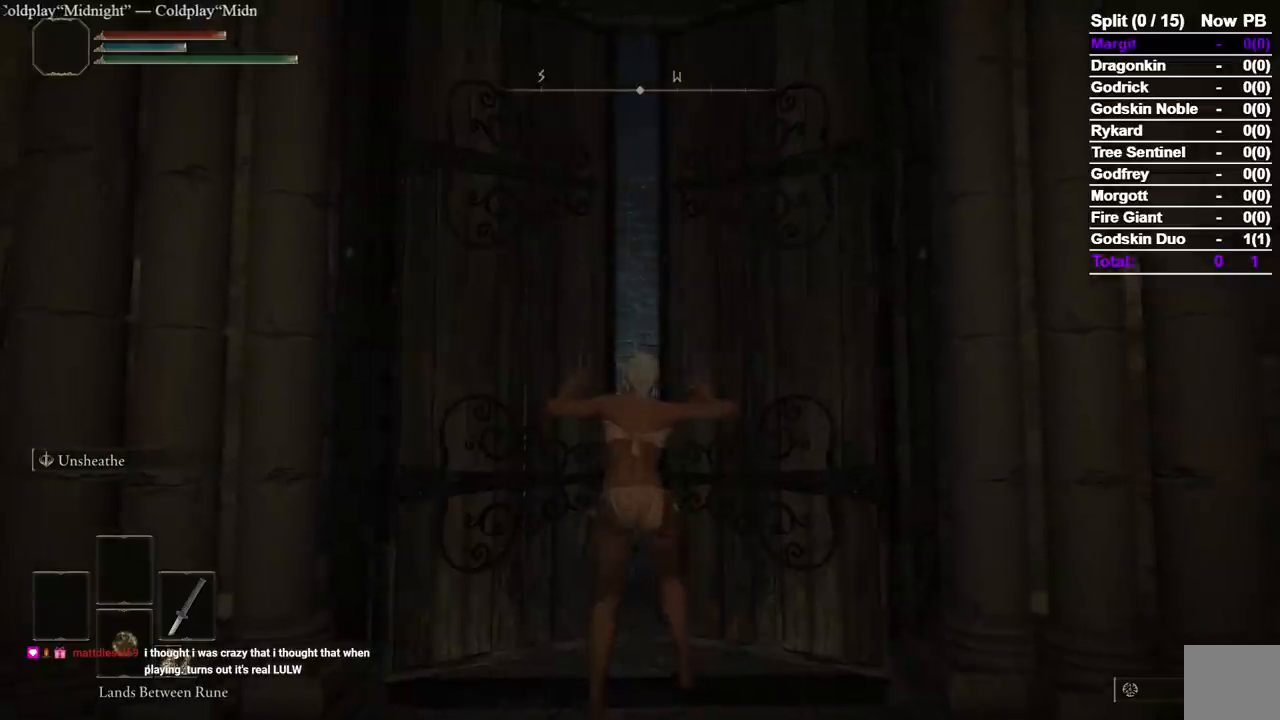
{"buttons": [], "left_stick": "center", "right_stick": "center", "events": []}